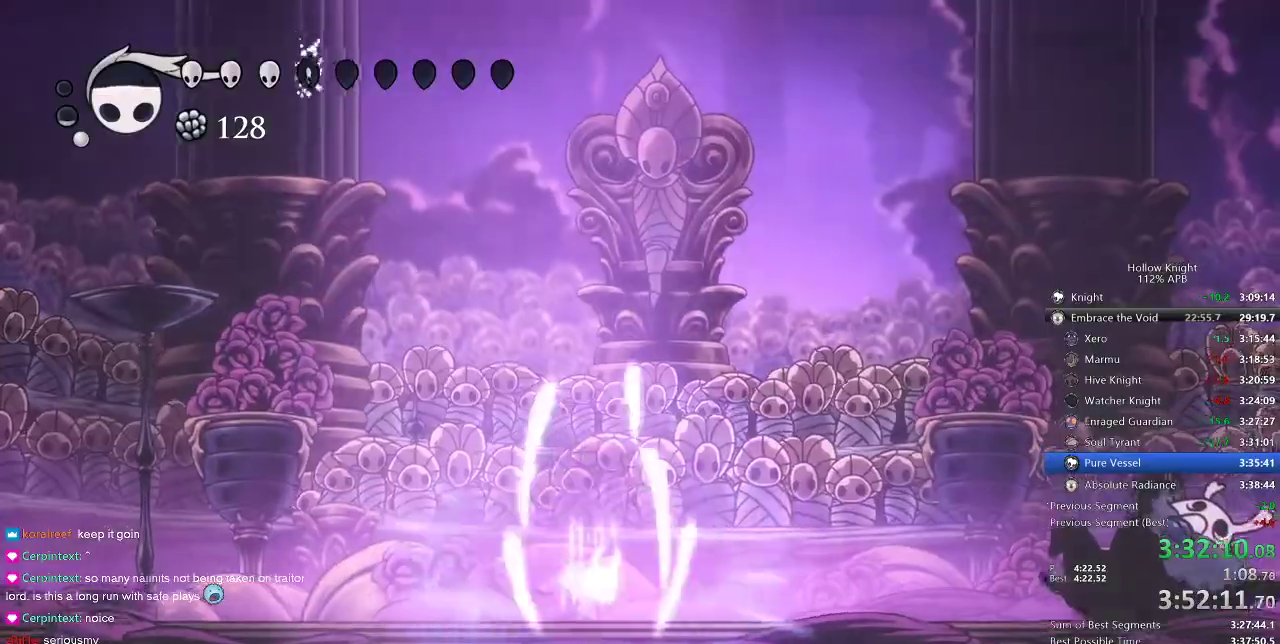
Gameplay with keyboard; each line is a JSON object with the keys held at the frame after it. "events" lists presses ("down") and releases ("up") of "cdash", "dash", "dnail", "down", "heal", "inv", "jump", "left", "nail", "right", "spell" and "up" between this image and that frame as [ms after this image, input, new state], when the widget could be followed in between. No other keys are recorded. Mouse input is not recorded. Key names are as the overlay labels them; some are game actions (e.g. jump) rather than physical keys.
{"keys": ["heal"], "events": []}
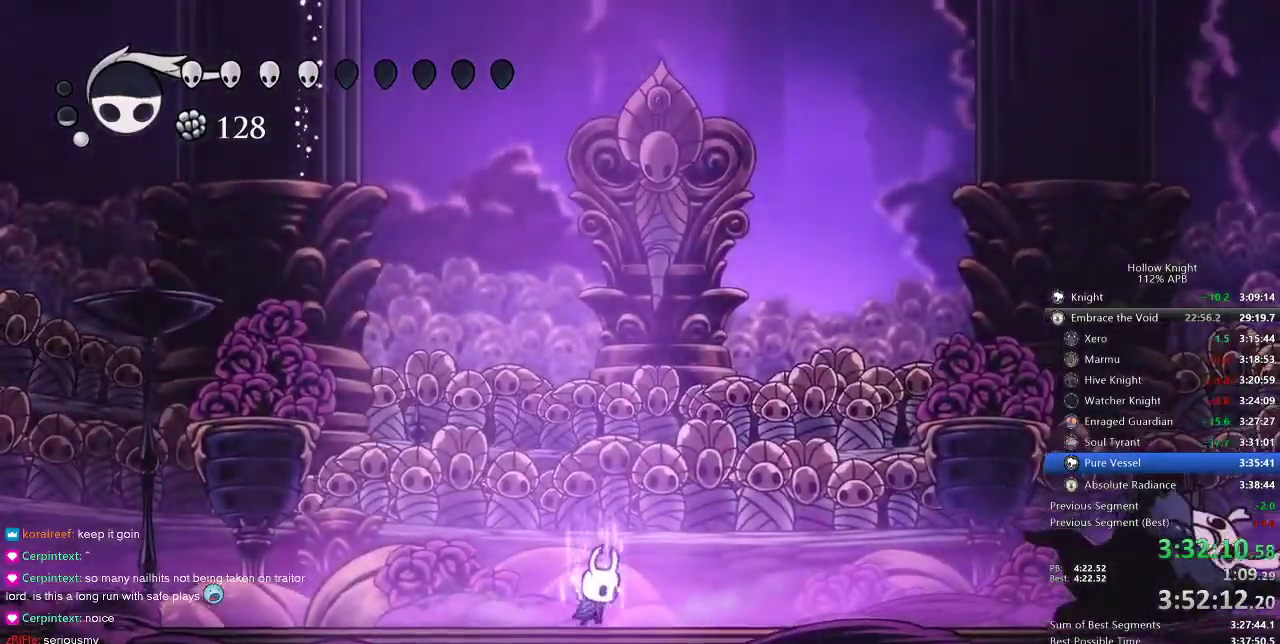
{"keys": ["heal"], "events": []}
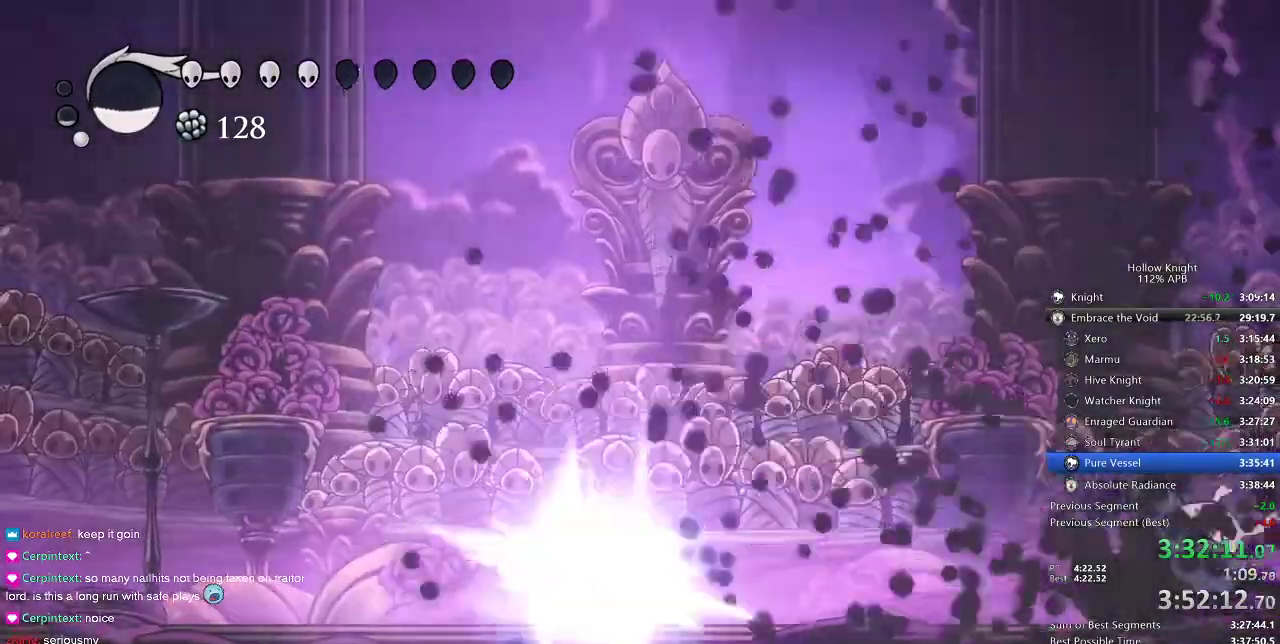
{"keys": ["heal"], "events": []}
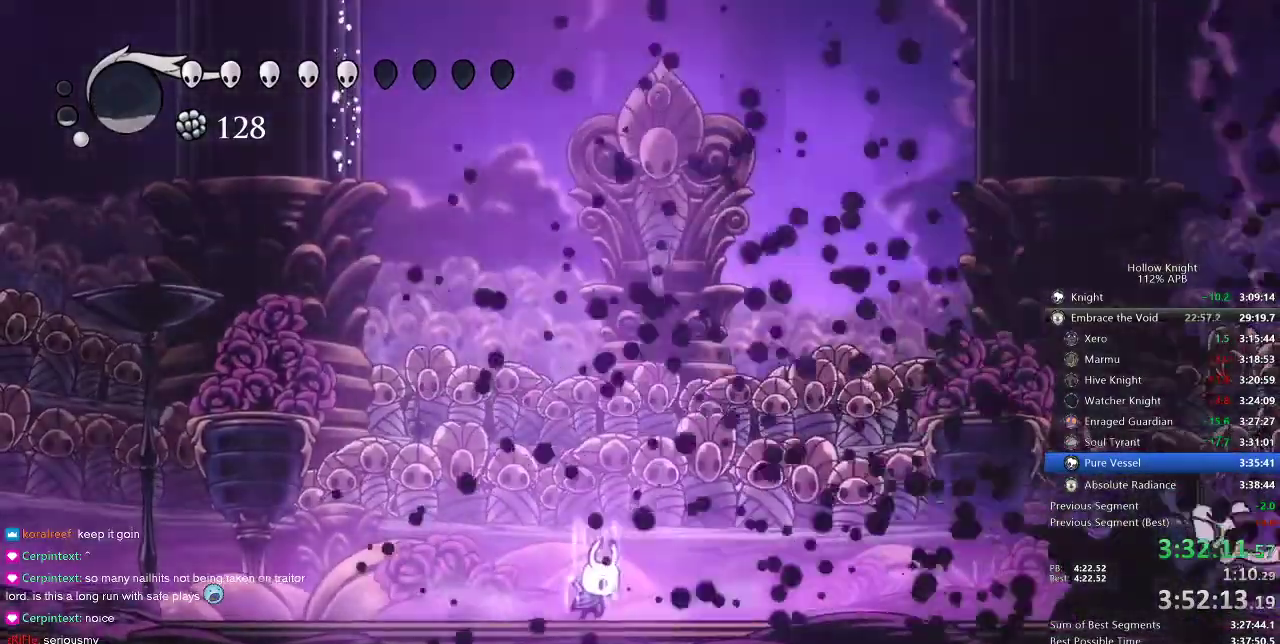
{"keys": ["heal"], "events": []}
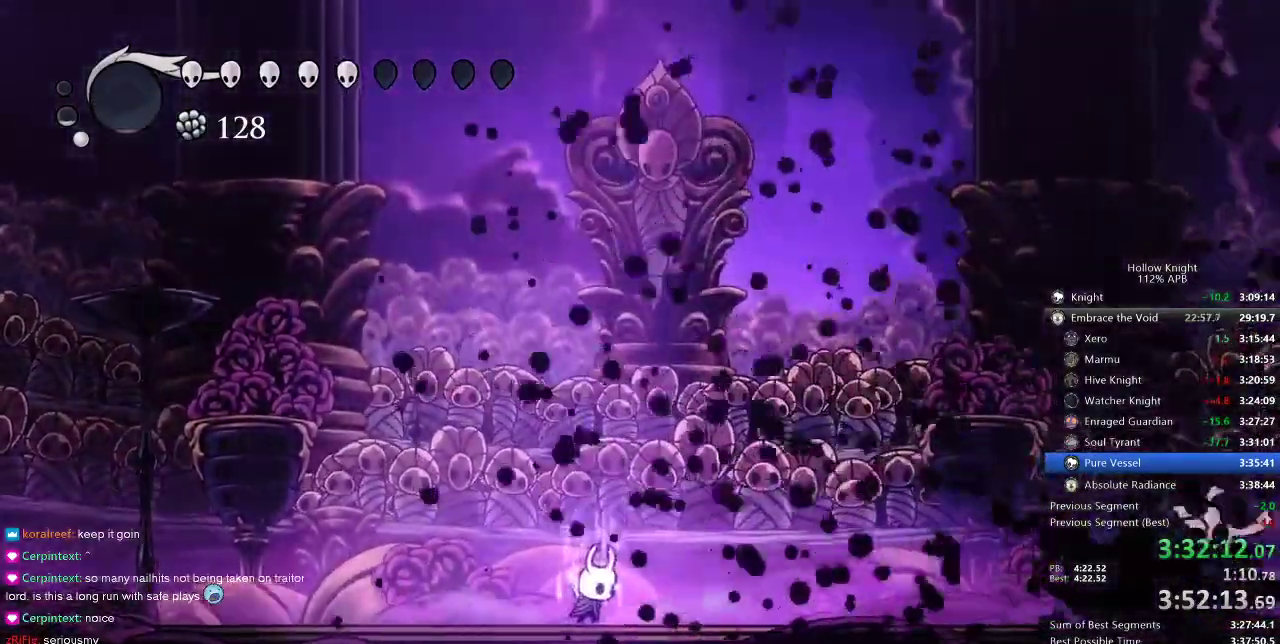
{"keys": [], "events": [[366, "heal", "up"]]}
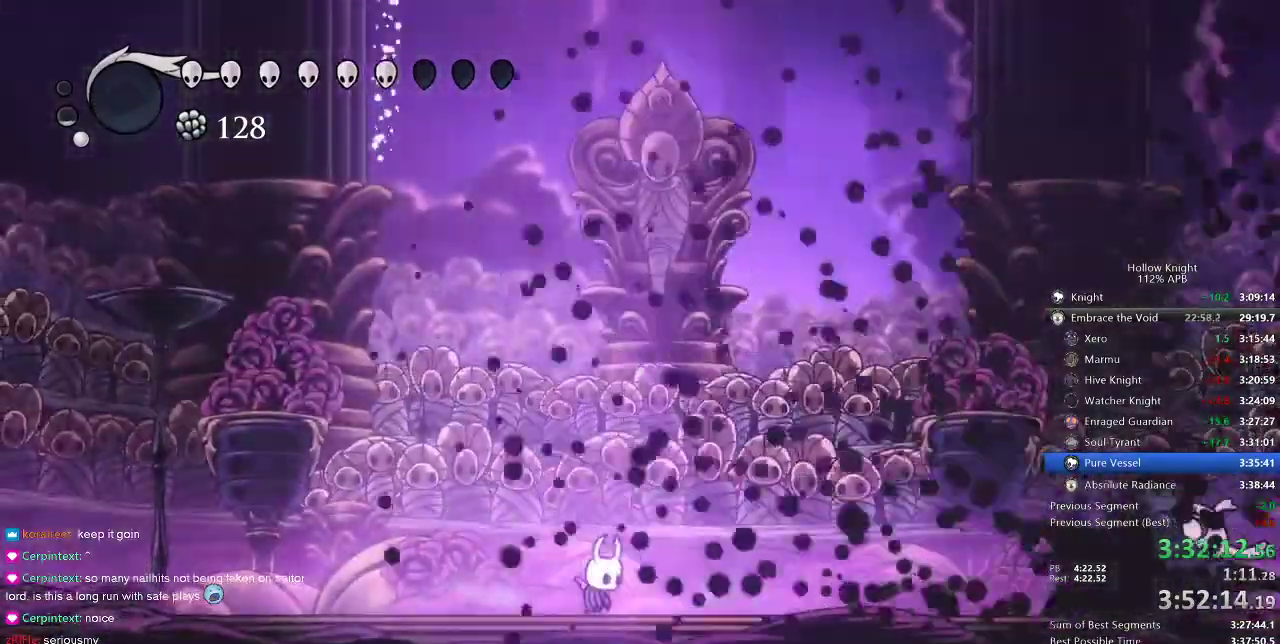
{"keys": [], "events": []}
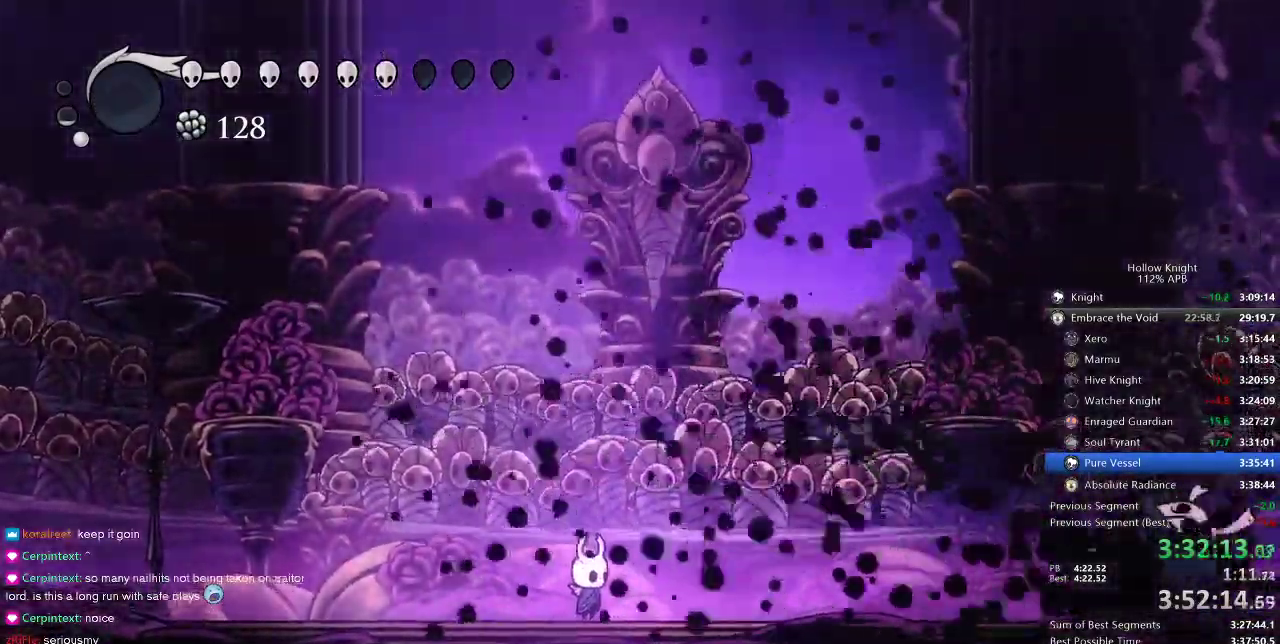
{"keys": [], "events": []}
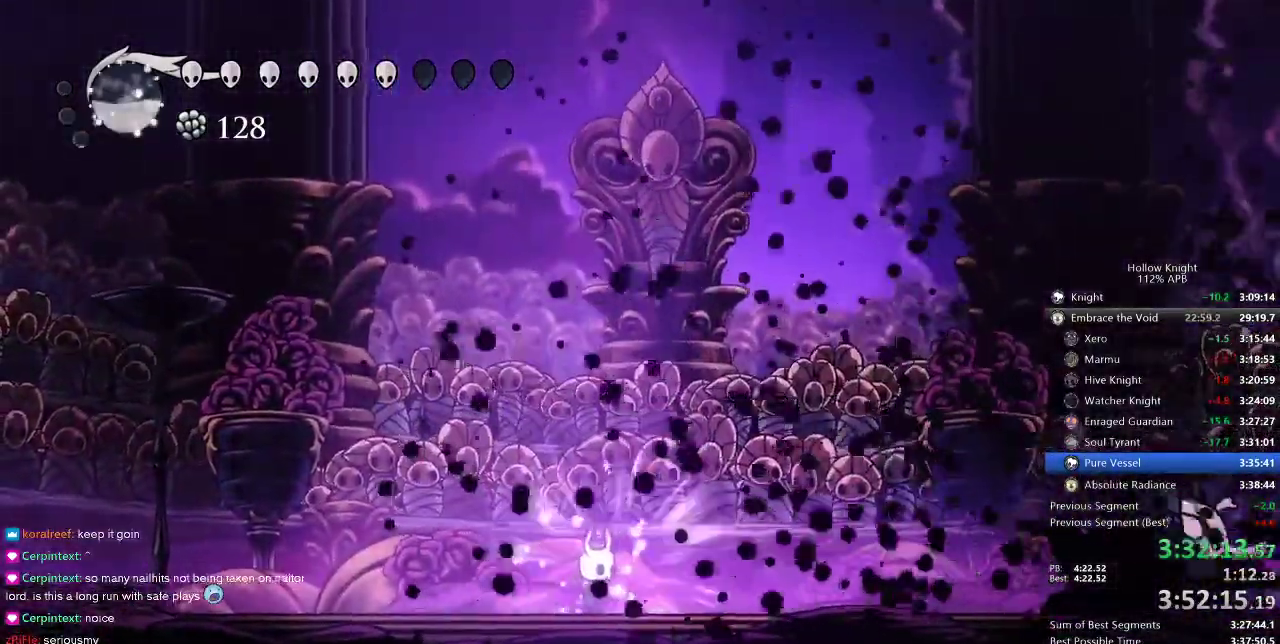
{"keys": ["heal"], "events": [[150, "heal", "down"]]}
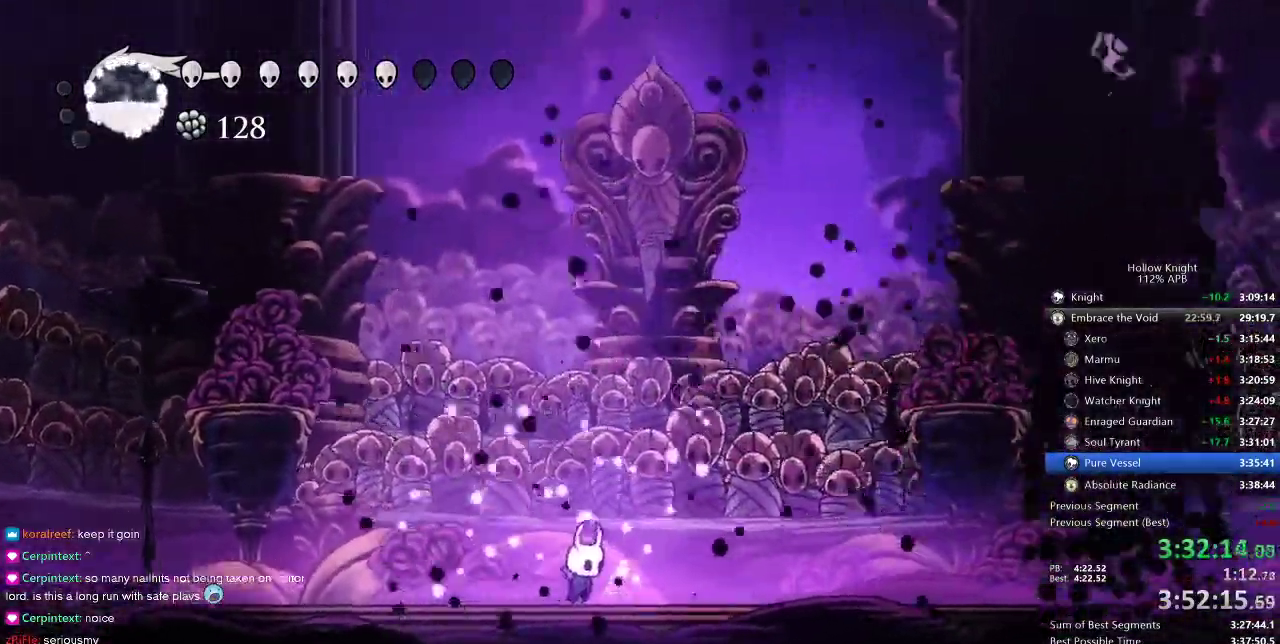
{"keys": ["heal"], "events": []}
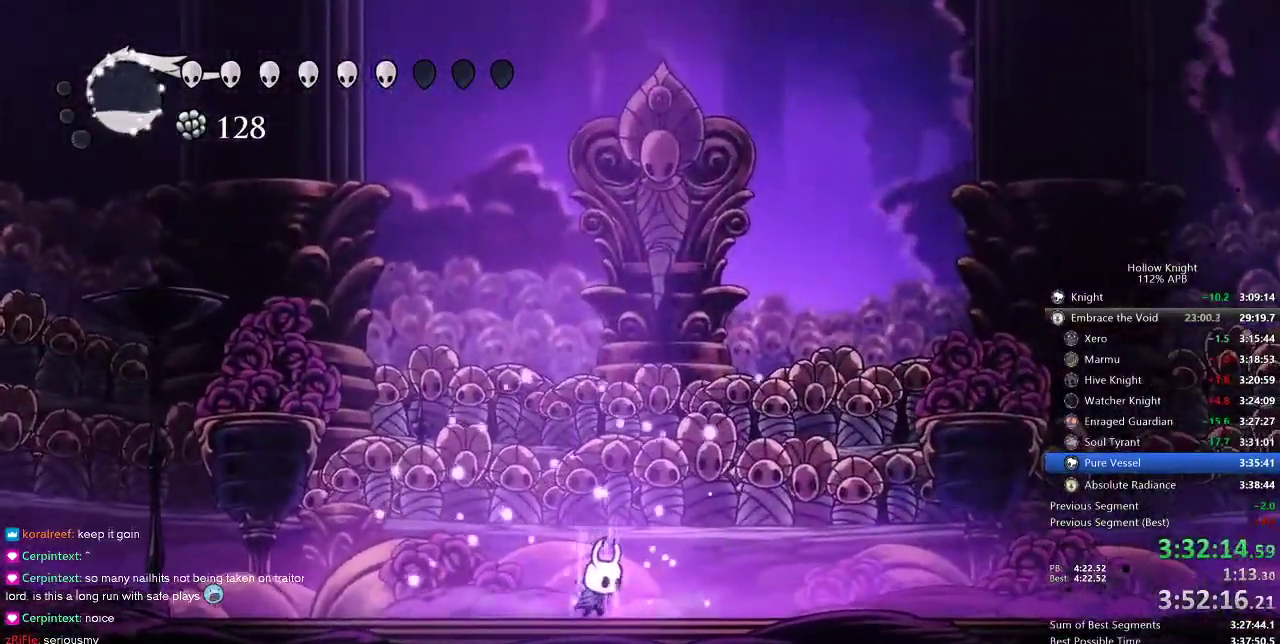
{"keys": ["heal"], "events": []}
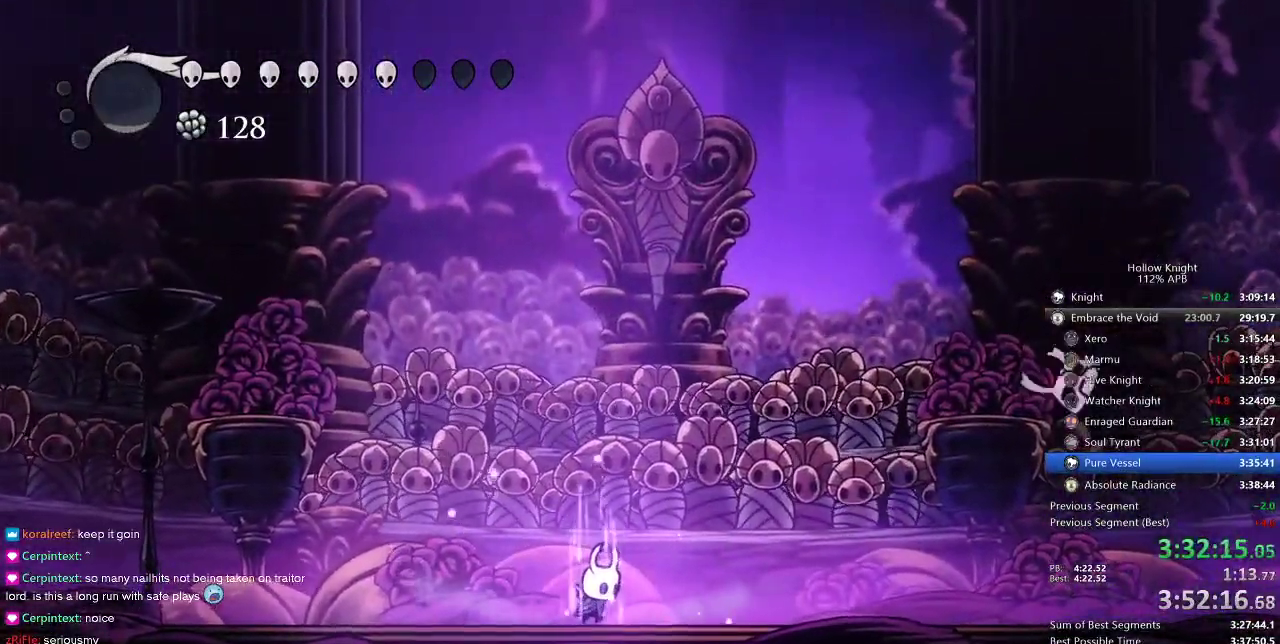
{"keys": [], "events": [[500, "heal", "up"]]}
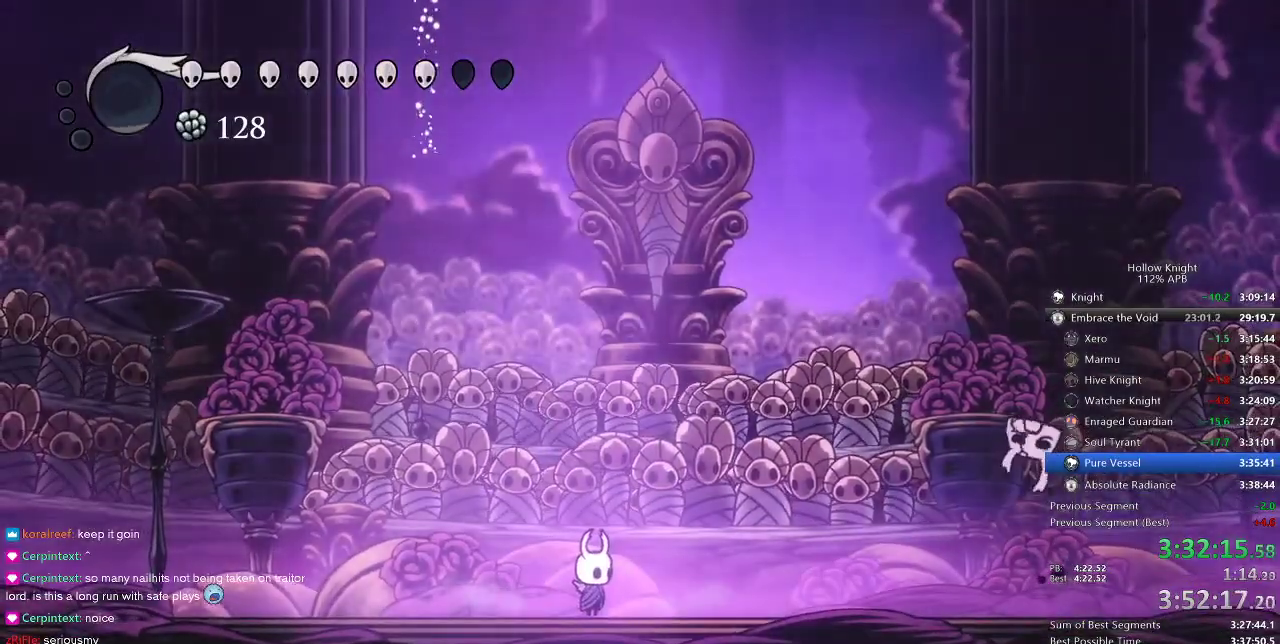
{"keys": [], "events": []}
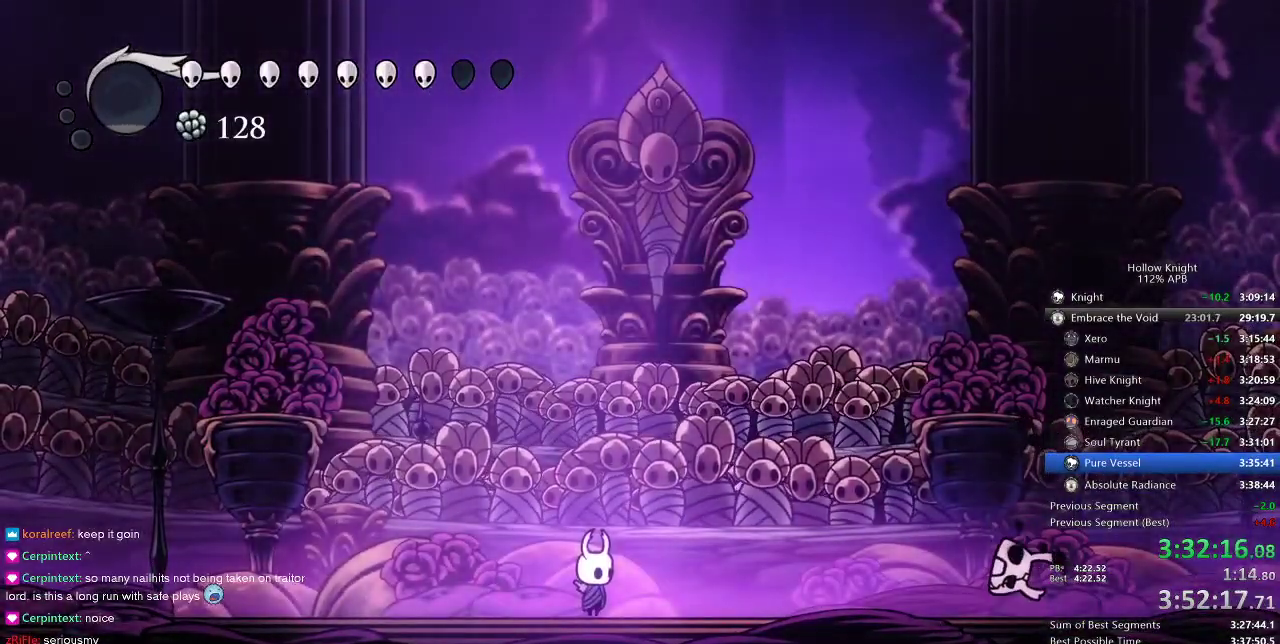
{"keys": ["right"], "events": [[300, "right", "down"]]}
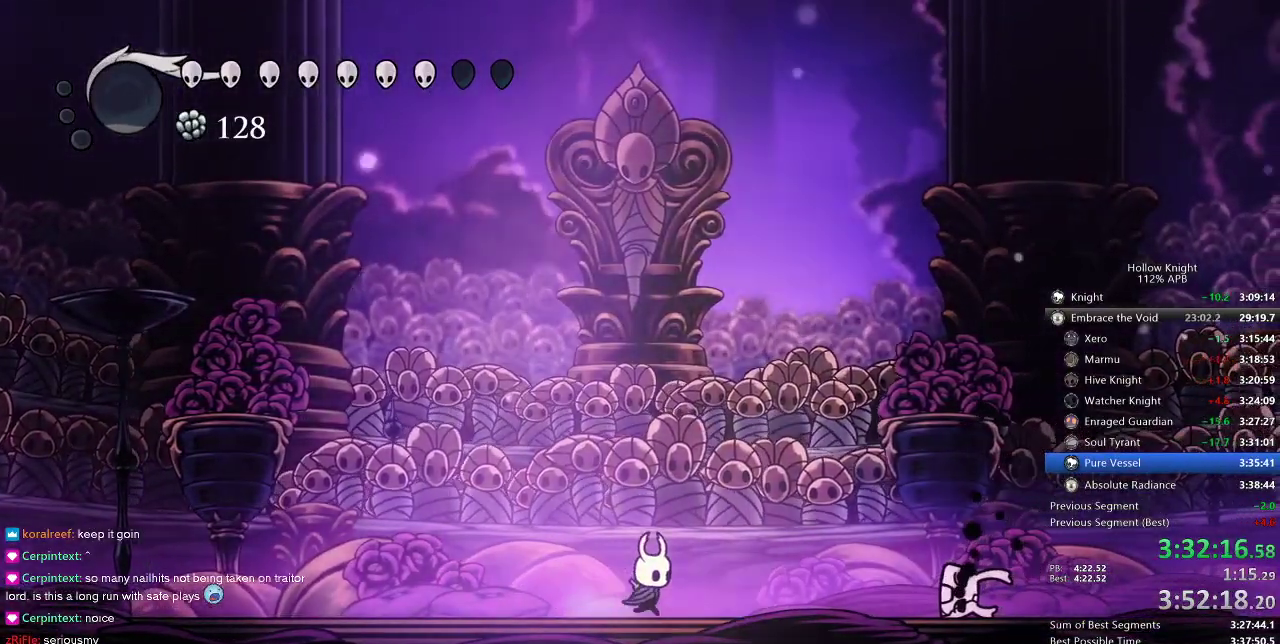
{"keys": [], "events": [[416, "right", "up"]]}
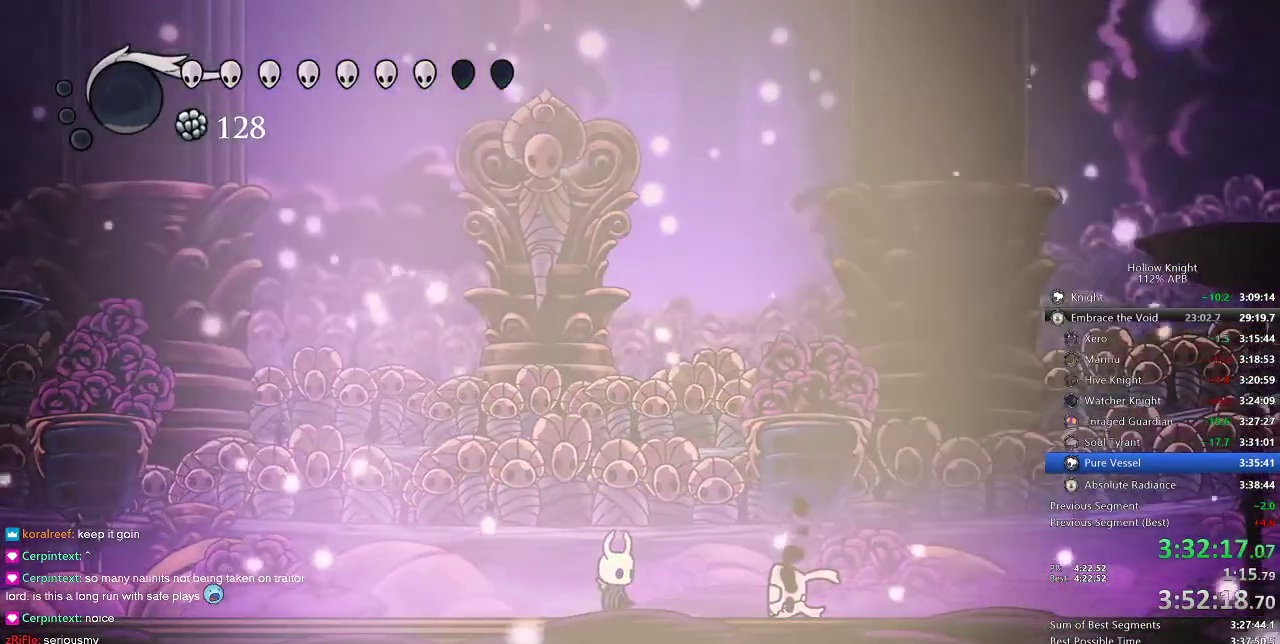
{"keys": [], "events": []}
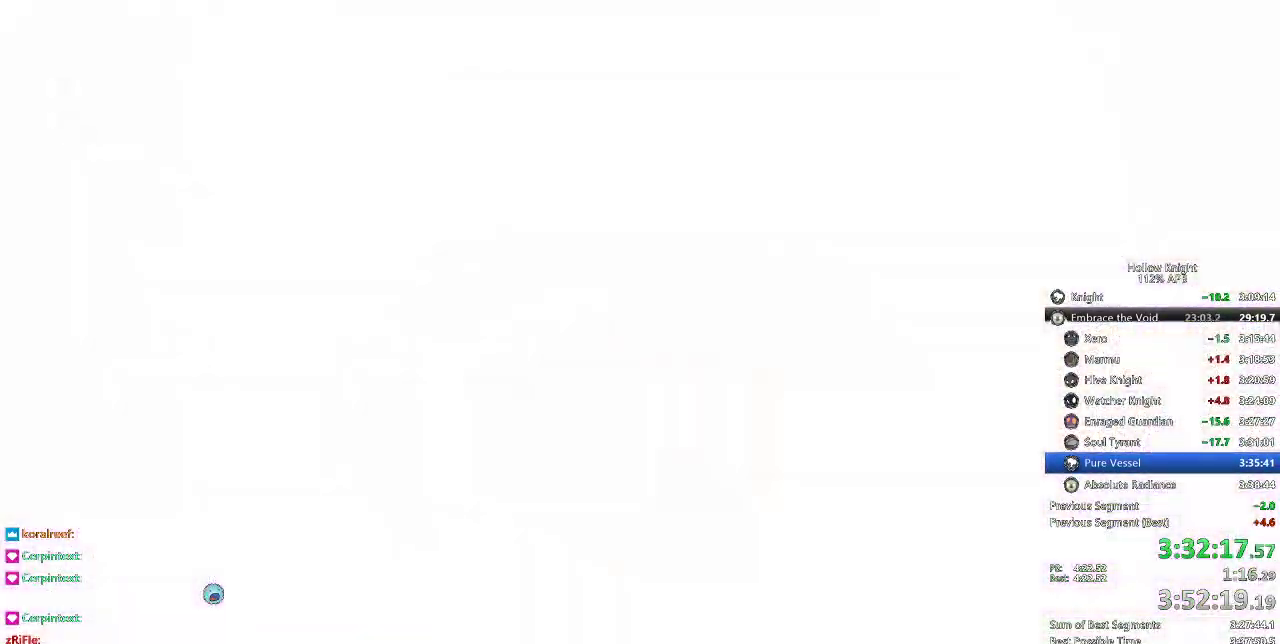
{"keys": [], "events": []}
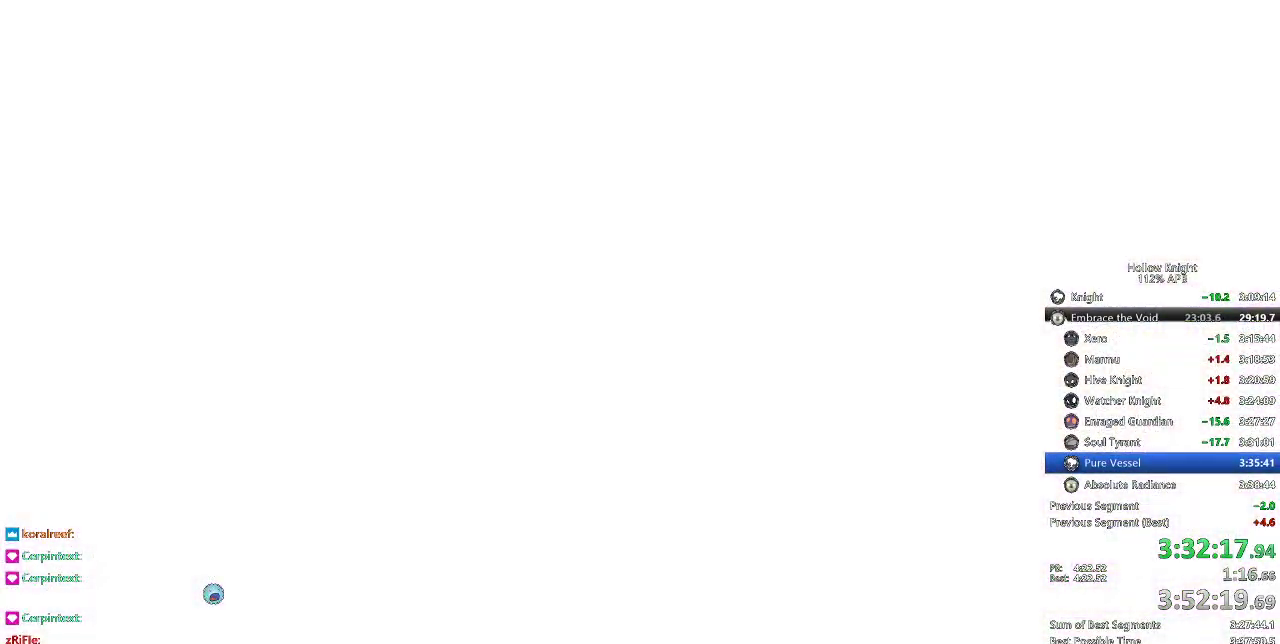
{"keys": ["right"], "events": [[16, "left", "down"], [100, "down", "down"], [150, "left", "up"], [150, "right", "down"], [200, "down", "up"], [250, "right", "up"], [350, "right", "down"], [433, "right", "up"], [483, "right", "down"]]}
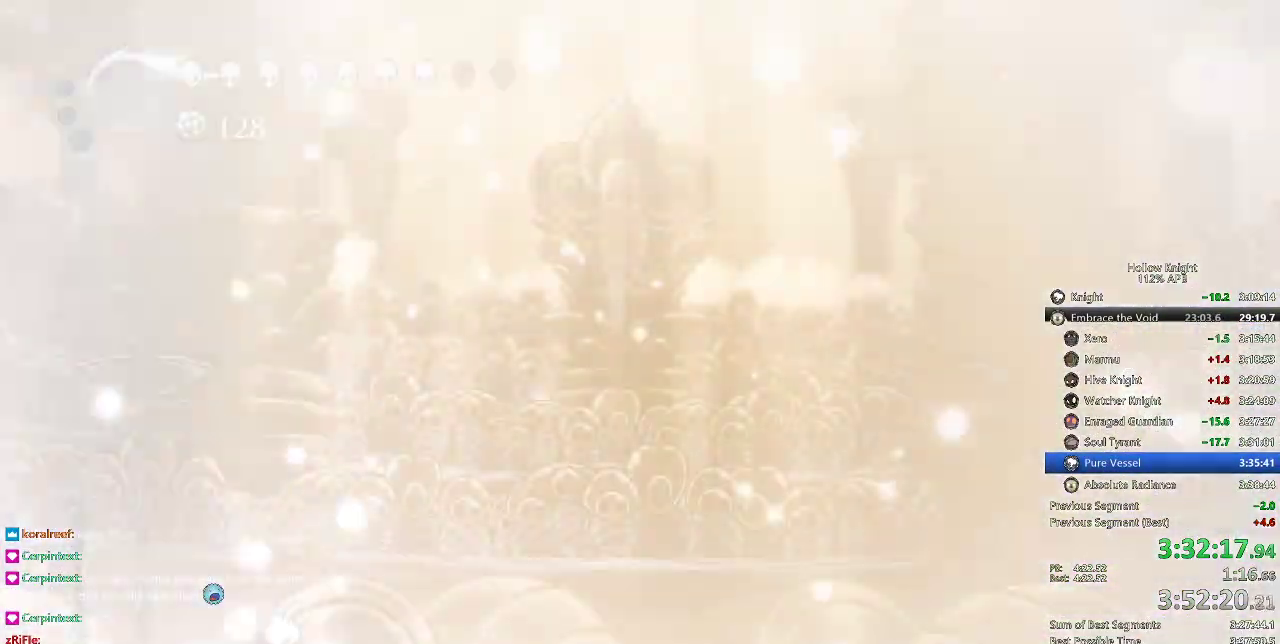
{"keys": [], "events": [[66, "right", "up"], [183, "right", "down"], [266, "right", "up"]]}
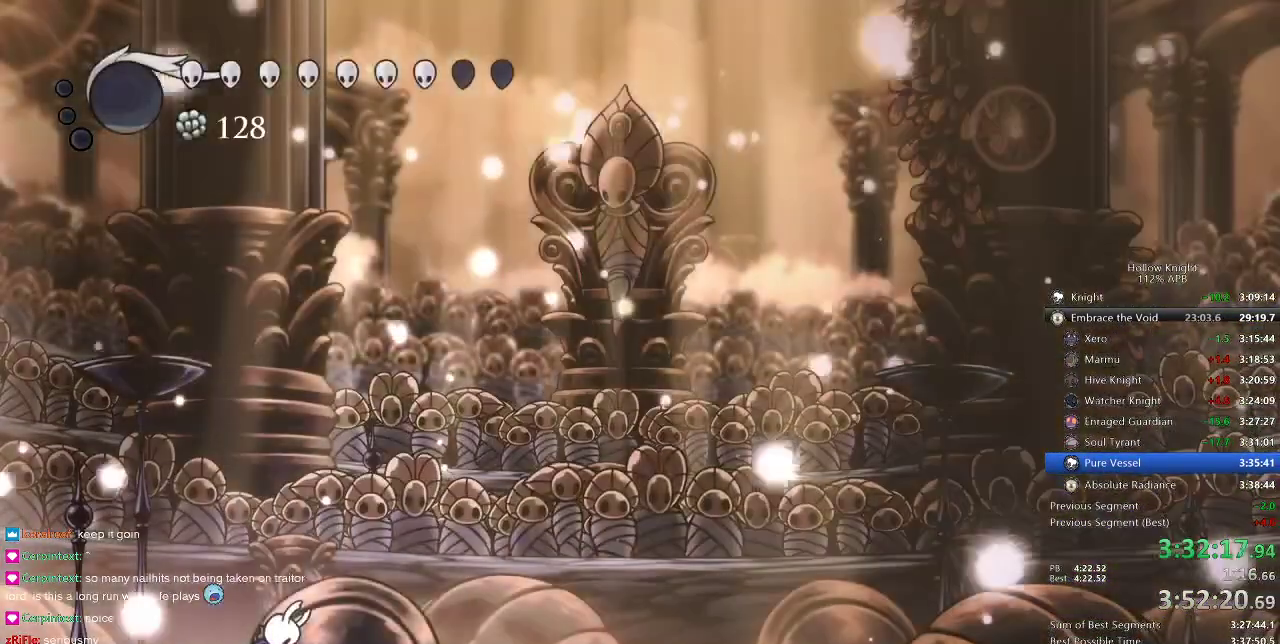
{"keys": ["right"], "events": [[183, "right", "down"]]}
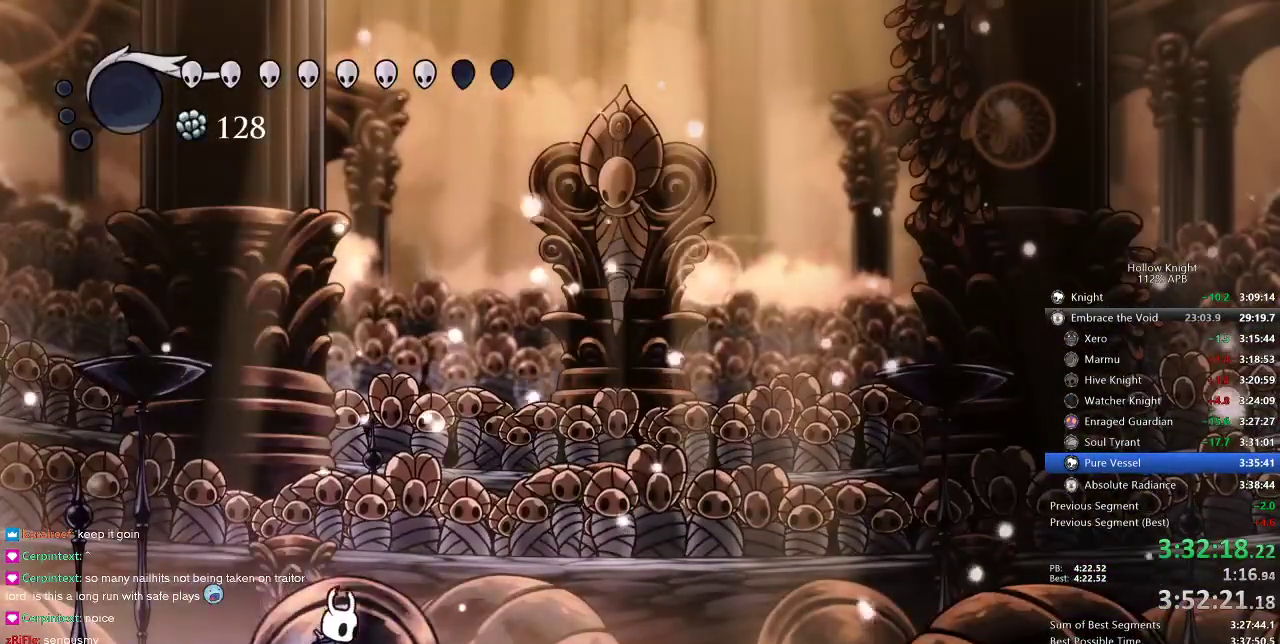
{"keys": ["jump"], "events": [[266, "jump", "down"], [400, "right", "up"]]}
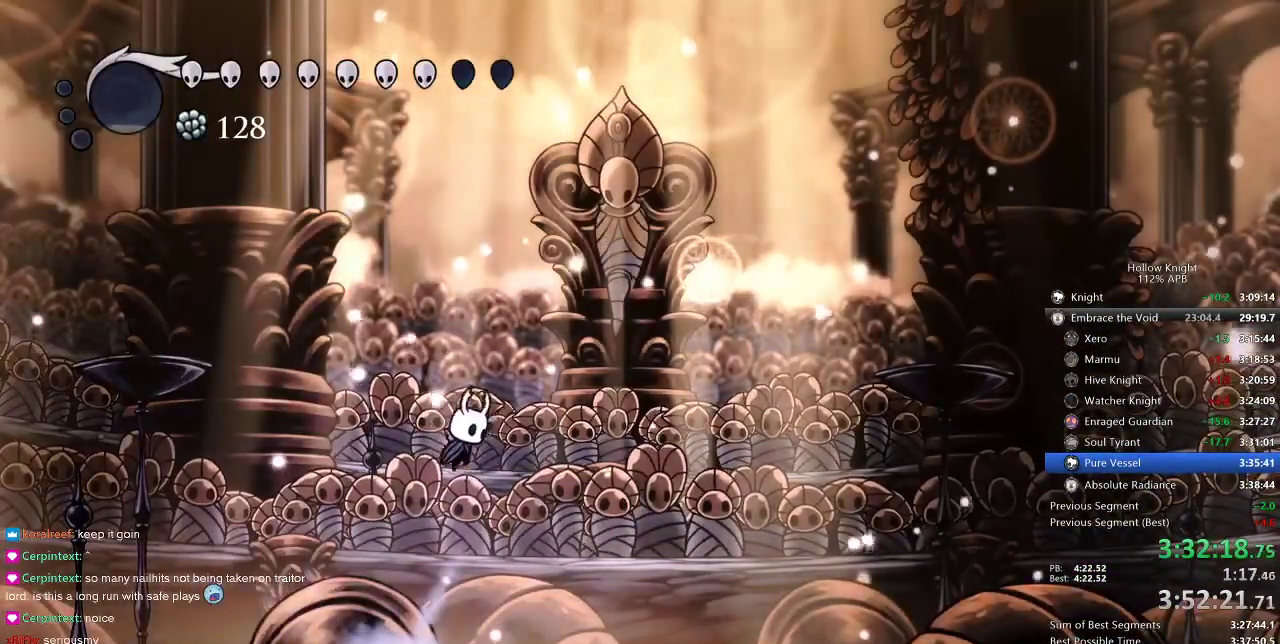
{"keys": ["right"], "events": [[33, "right", "down"], [266, "right", "up"], [466, "jump", "up"], [466, "right", "down"]]}
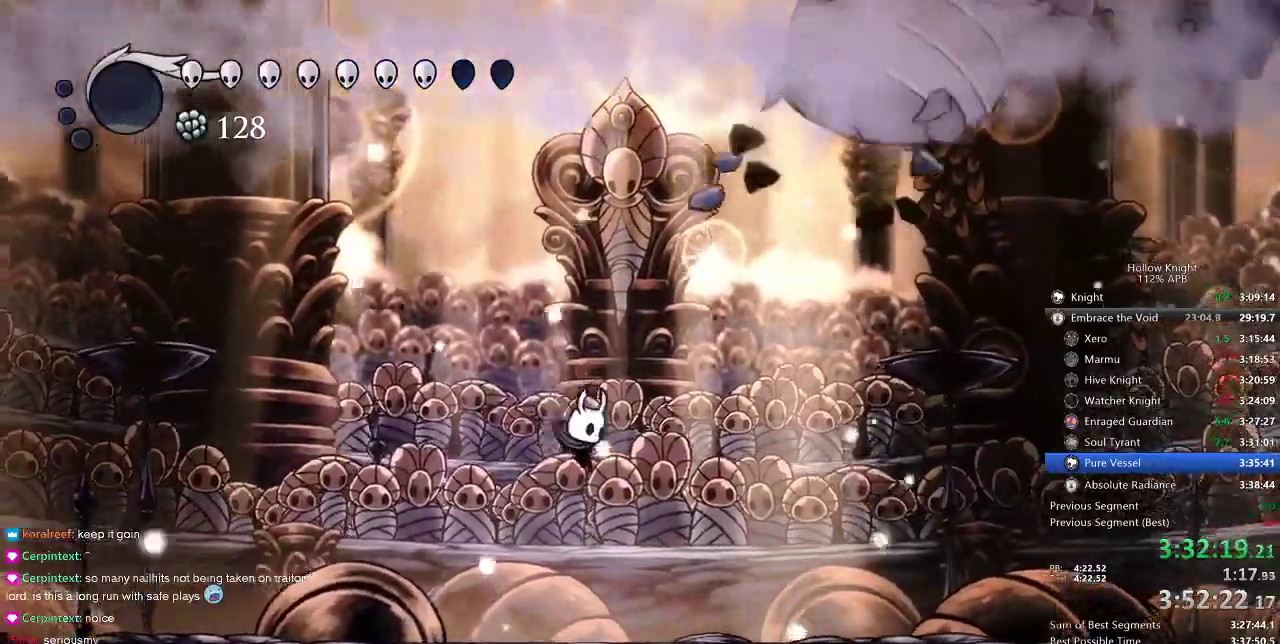
{"keys": ["right"], "events": [[150, "right", "up"], [350, "right", "down"], [366, "nail", "down"], [433, "right", "up"], [466, "nail", "up"], [466, "right", "down"]]}
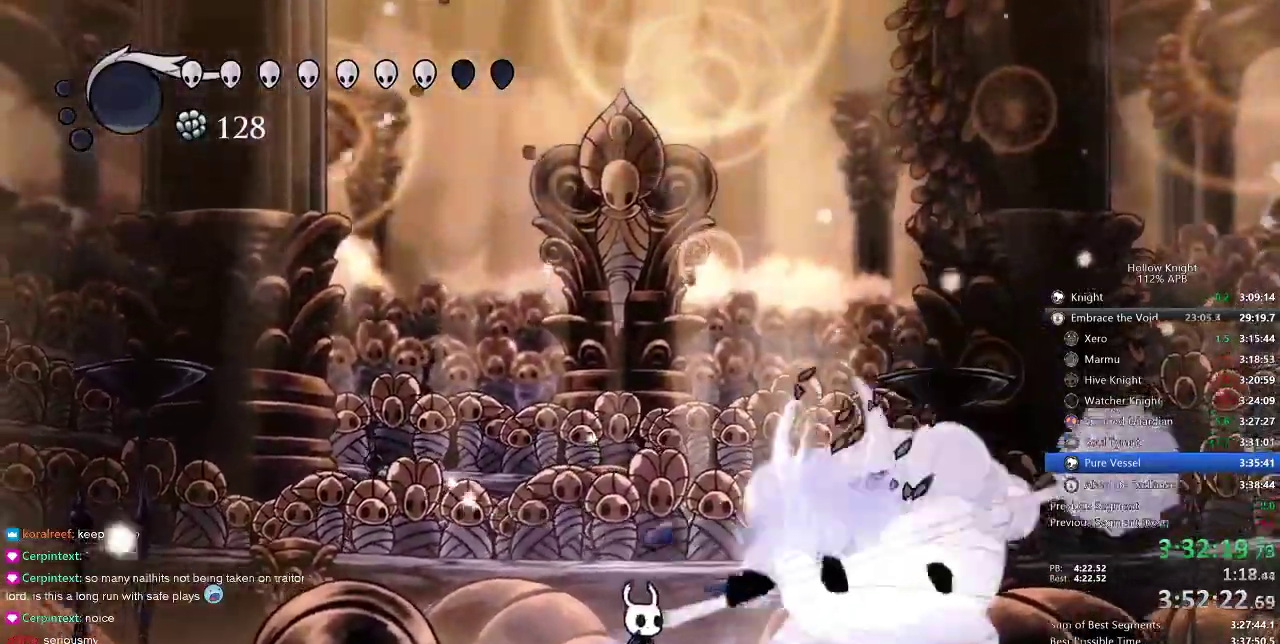
{"keys": ["right"], "events": [[133, "nail", "down"], [200, "nail", "up"], [400, "nail", "down"], [500, "nail", "up"]]}
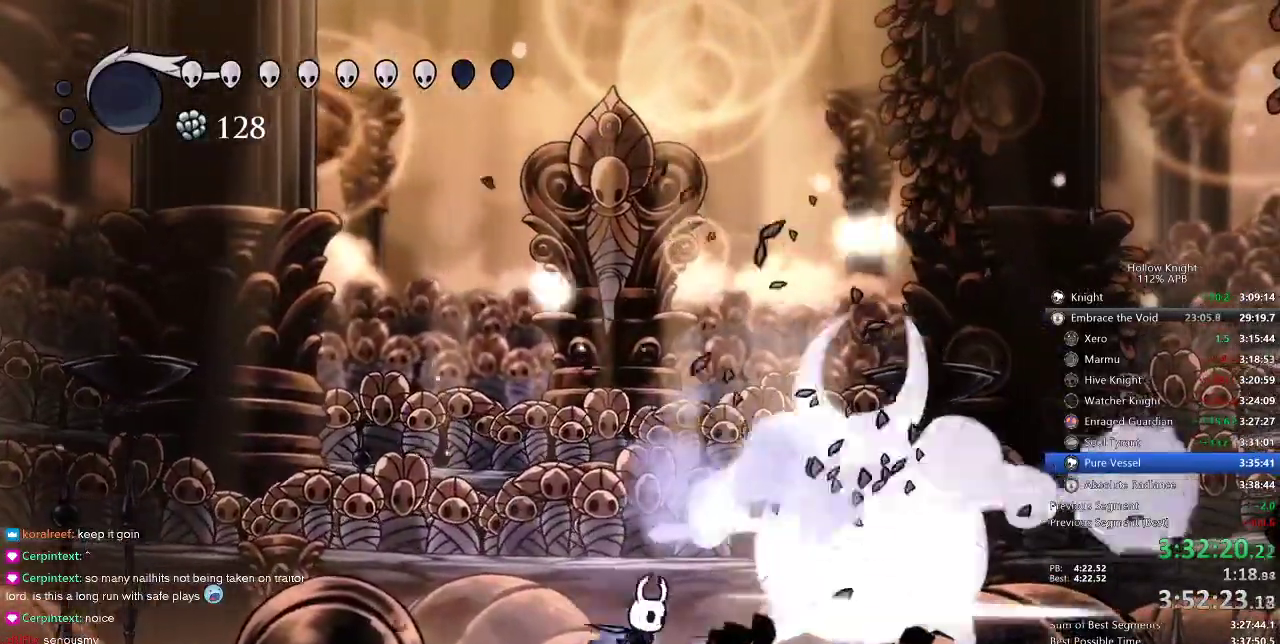
{"keys": ["nail", "right"], "events": [[183, "nail", "down"], [283, "nail", "up"], [500, "nail", "down"]]}
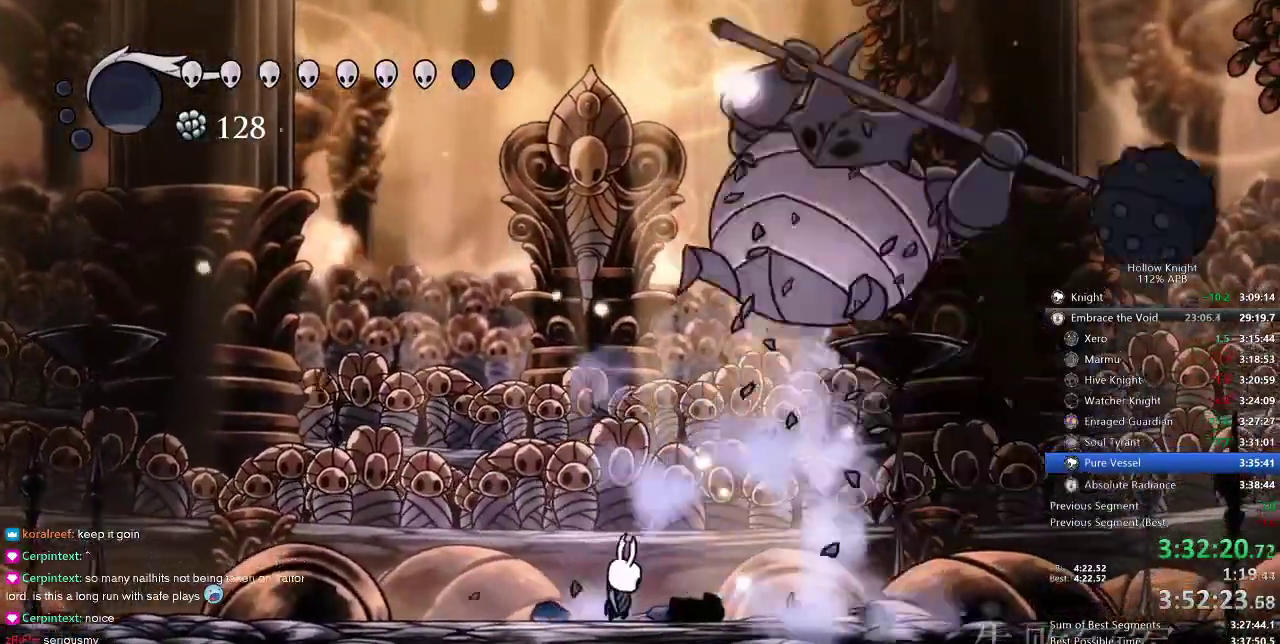
{"keys": ["left"], "events": [[150, "dash", "down"], [150, "nail", "up"], [333, "dash", "up"], [383, "left", "down"], [433, "right", "up"]]}
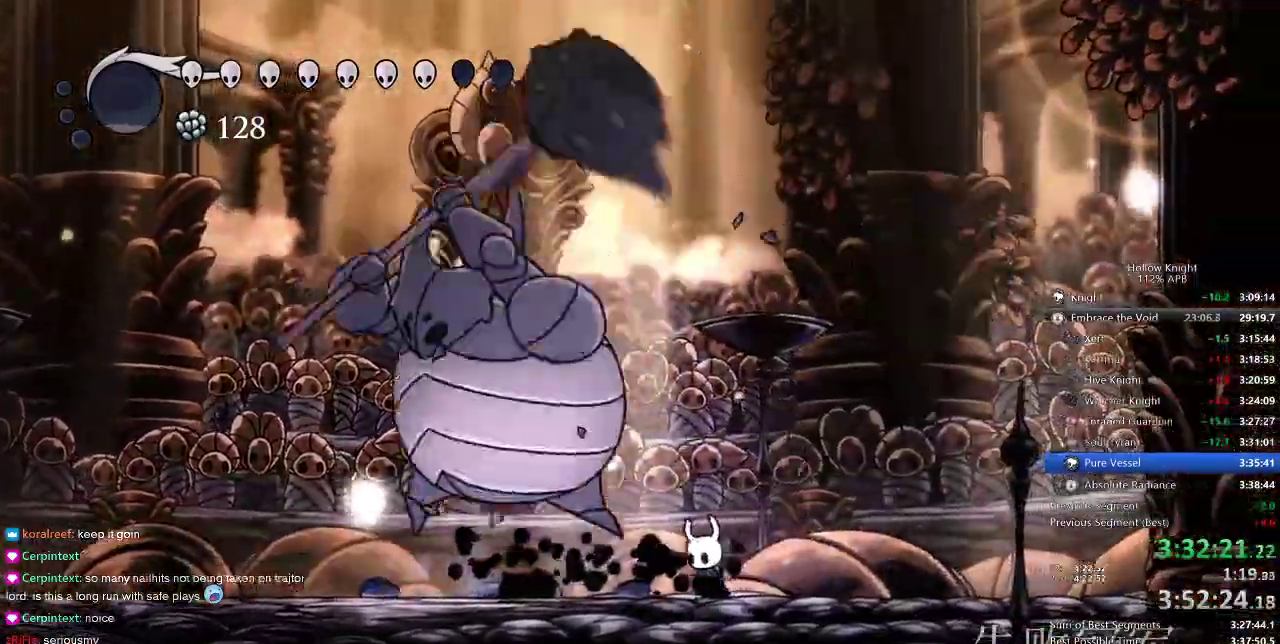
{"keys": ["left"], "events": [[66, "nail", "down"], [133, "left", "up"], [133, "nail", "up"], [266, "left", "down"], [350, "nail", "down"], [400, "nail", "up"]]}
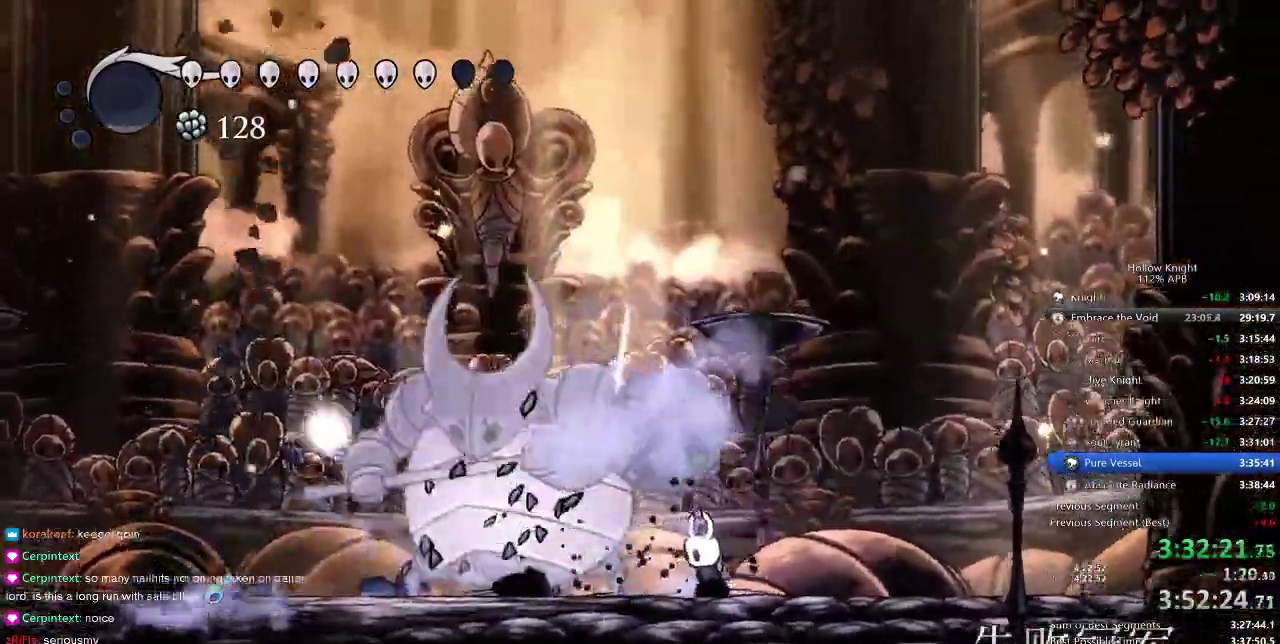
{"keys": ["left"], "events": [[66, "left", "up"], [133, "nail", "down"], [183, "left", "down"], [183, "nail", "up"], [416, "nail", "down"], [466, "nail", "up"]]}